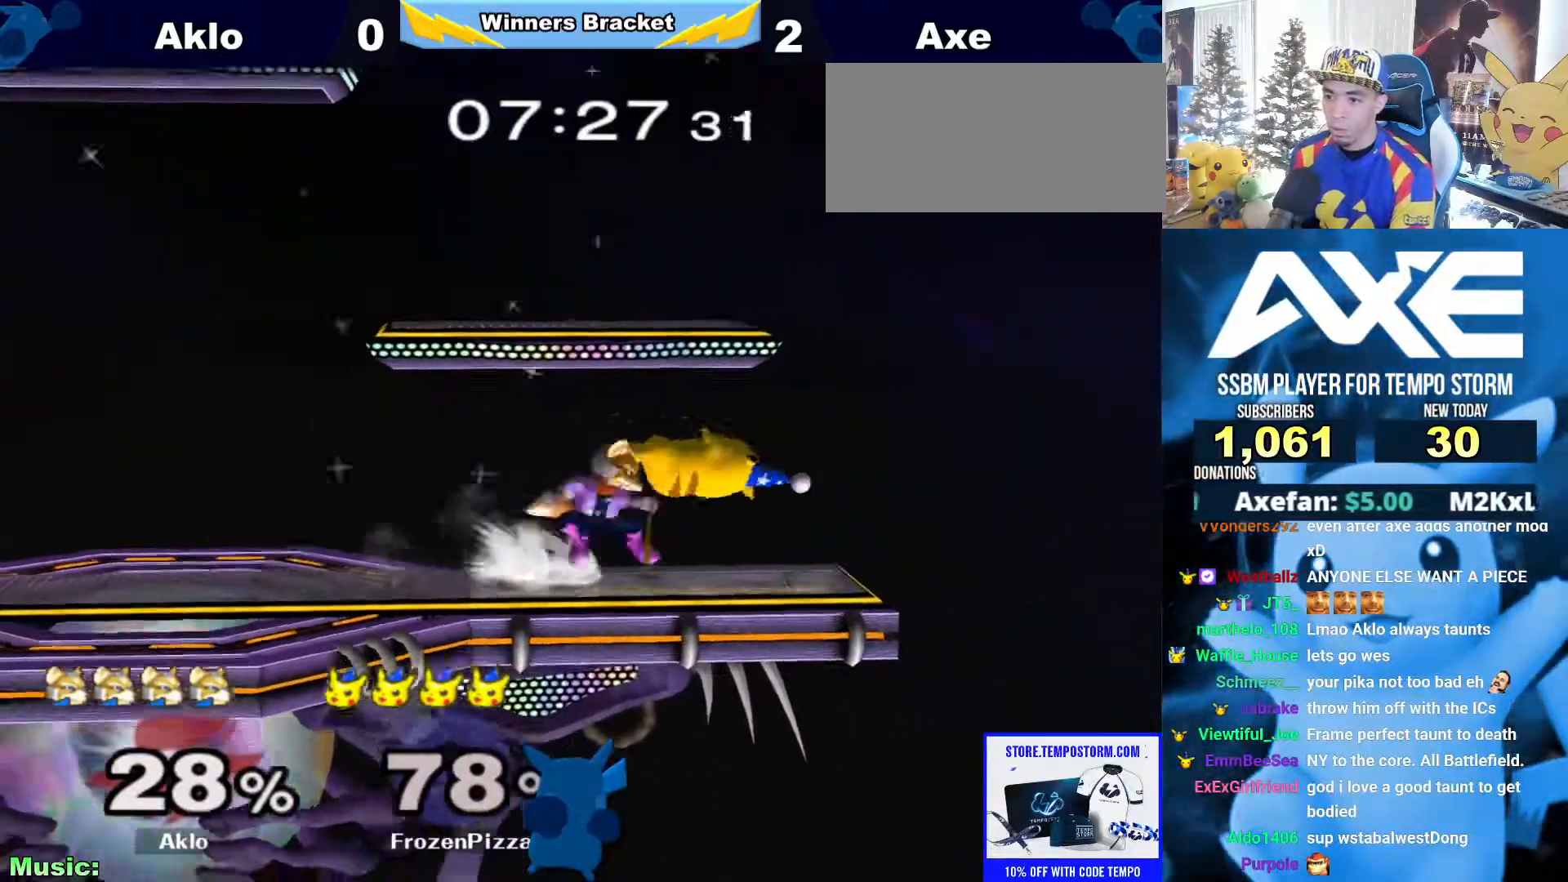
Gameplay with a controller (Nintendo layout); each line is a JSON object with the inputs held at the frame after it (dt_ms = milliseconds from this image to that frame). "button_events" lists button changes between this image and that frame as [ms after this image, input, new state], when the widget could be followed in between (sticks are given only as held states). Not read: L3 R3.
{"dt_ms": 506, "buttons": [], "left_stick": "center", "right_stick": "center", "button_events": [[85, "R1", "down"], [439, "R1", "up"]]}
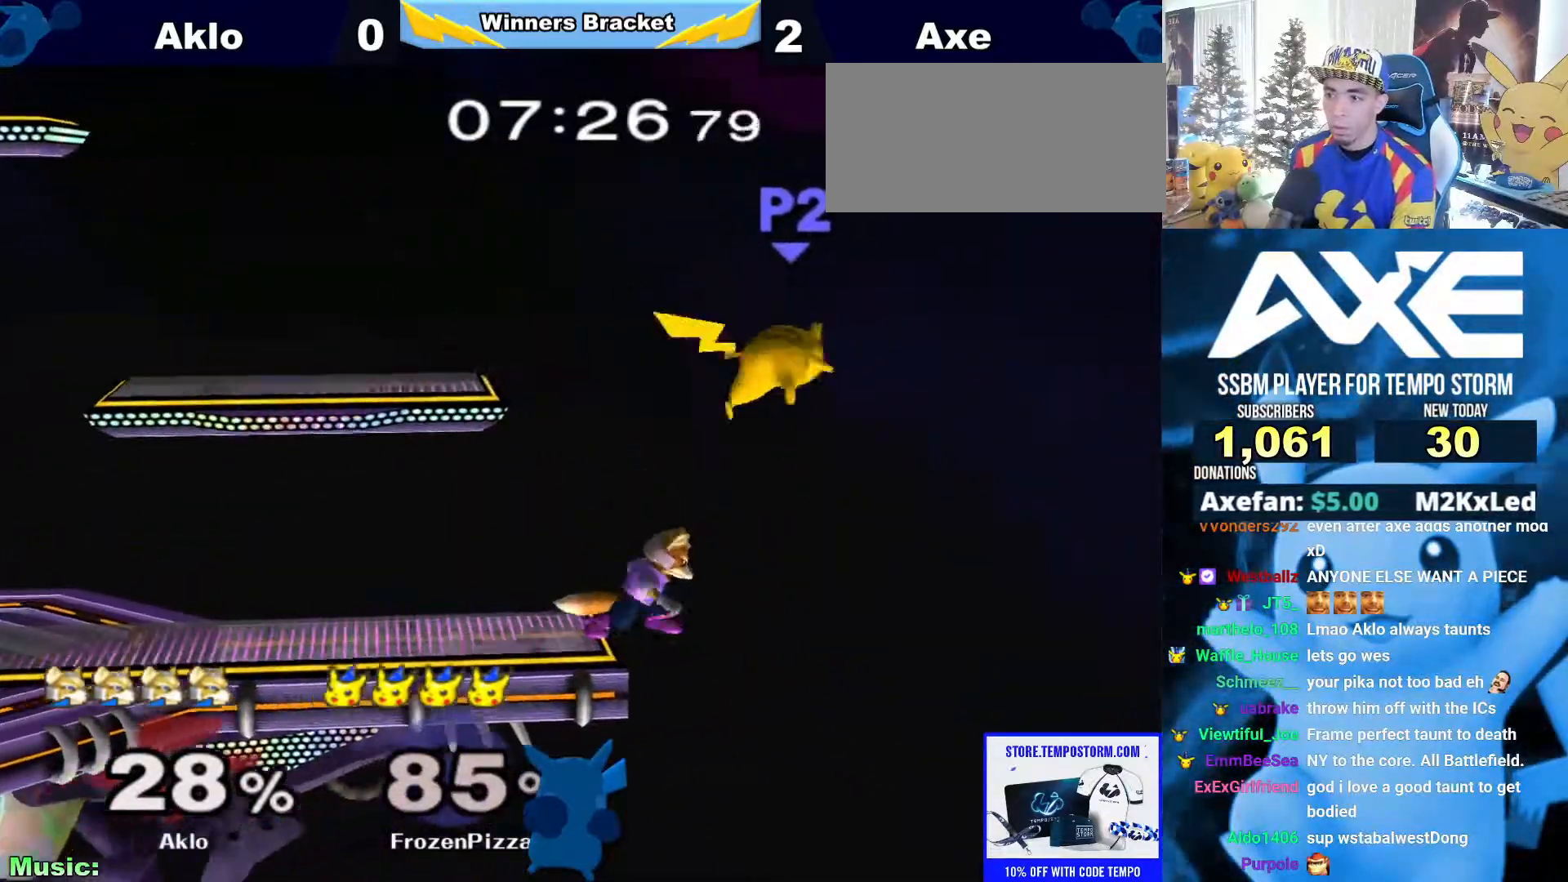
{"dt_ms": 995, "buttons": [], "left_stick": "down", "right_stick": "center"}
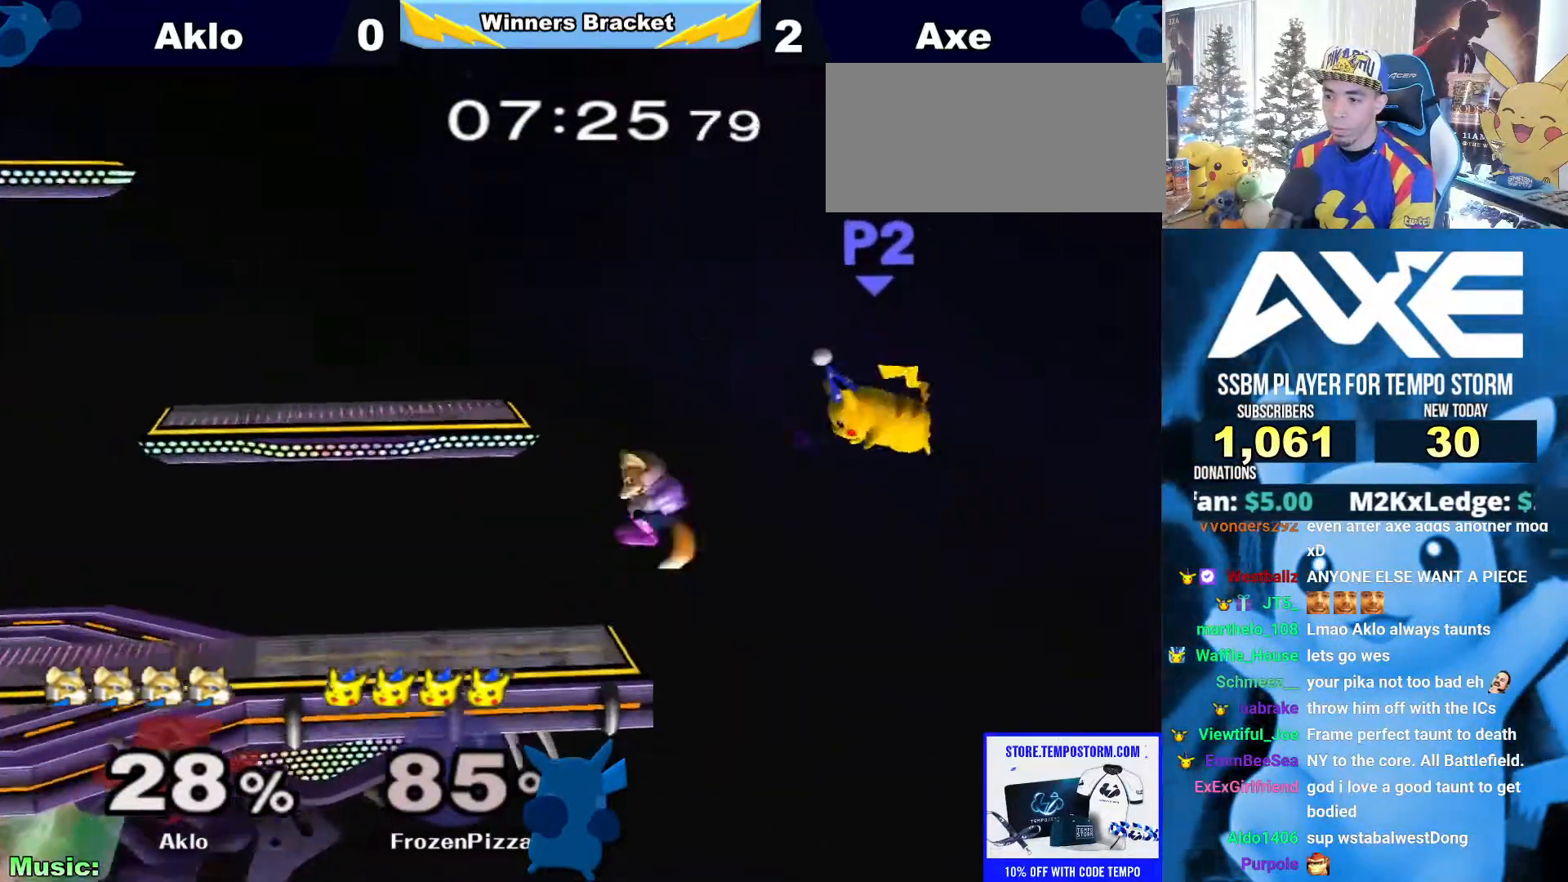
{"dt_ms": 506, "buttons": ["B"], "left_stick": "up", "right_stick": "center", "button_events": [[490, "B", "down"]]}
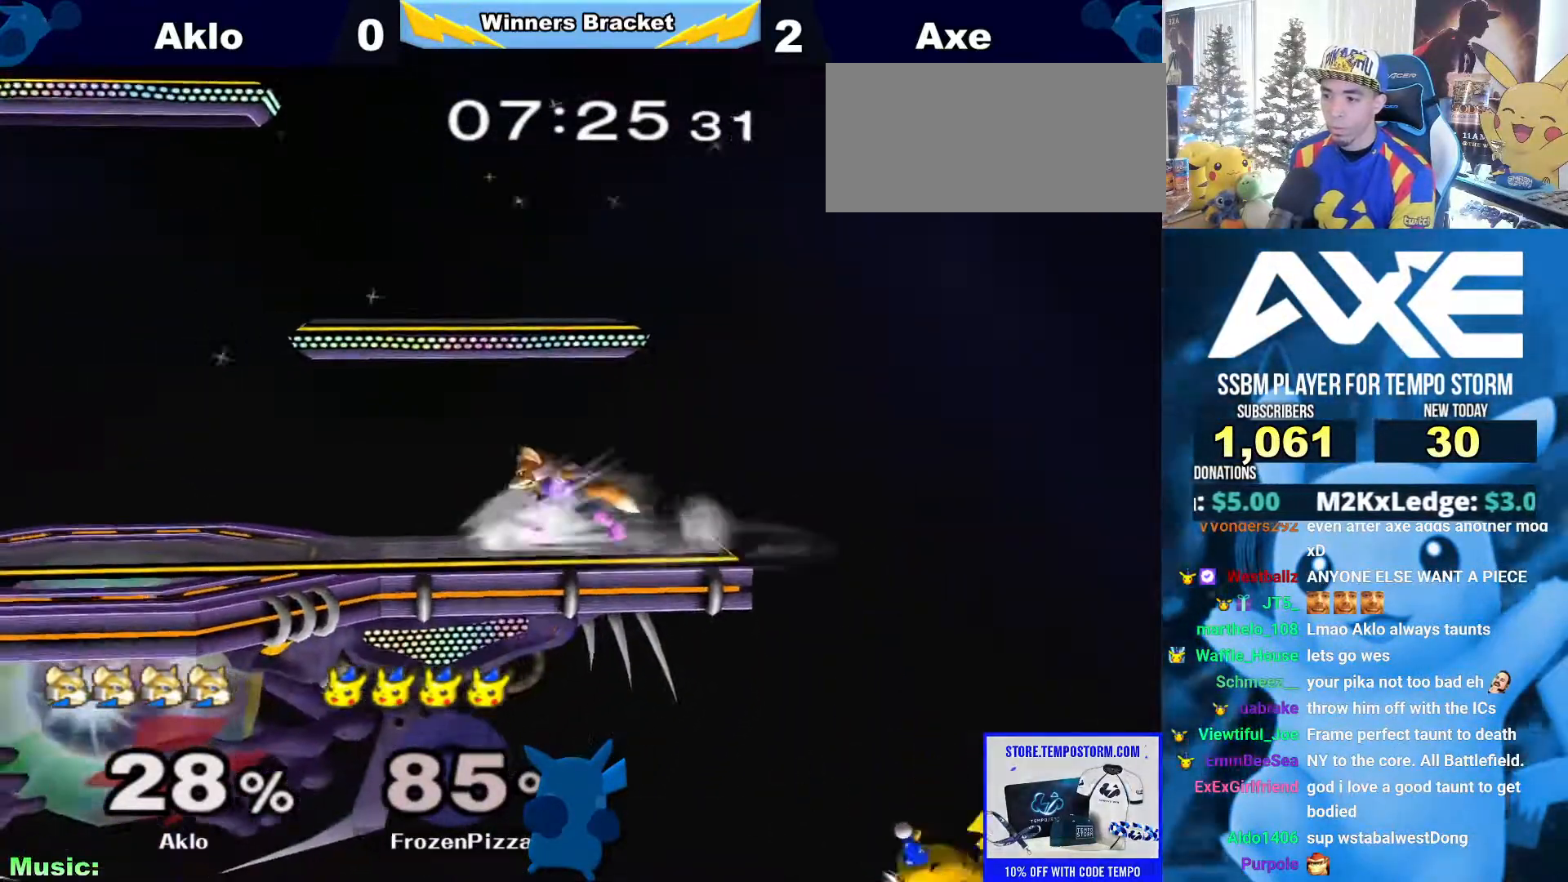
{"dt_ms": 490, "buttons": [], "left_stick": "center", "right_stick": "center"}